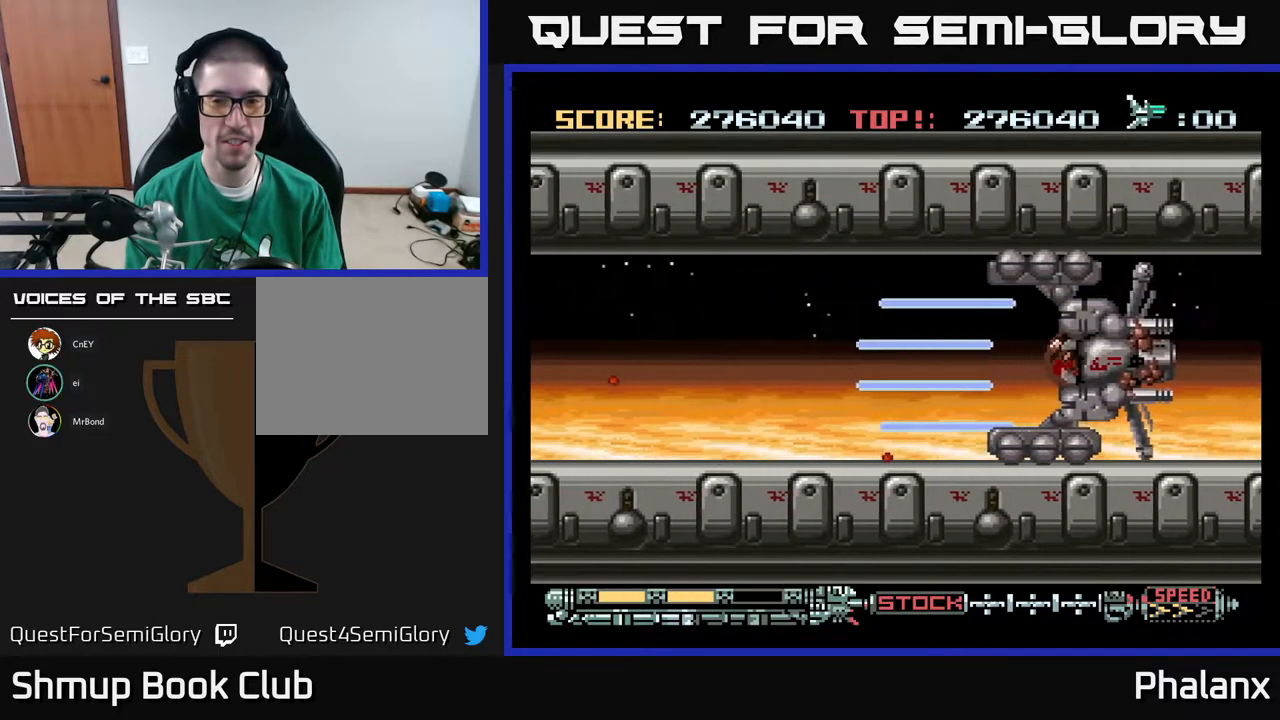
Gameplay with a controller (Xbox layout); each line is a JSON object with the inputs held at the frame after it. "events" lists button and stick changes between this image and that frame as [ms after this image, input, new state], when the widget could be followed in between. Not read: left_stick.
{"buttons": ["A"], "right_stick": "center", "events": [[317, "DPAD_LEFT", "up"], [450, "DPAD_DOWN", "down"], [483, "DPAD_DOWN", "up"]]}
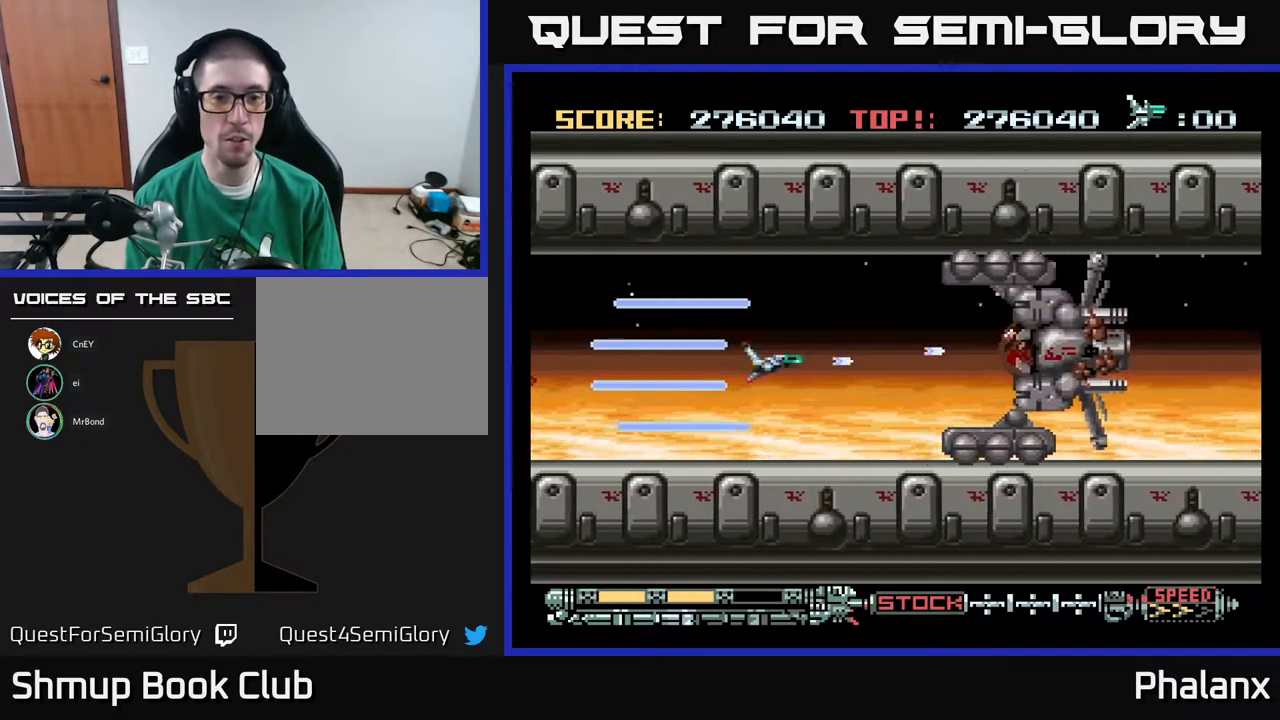
{"buttons": ["A"], "right_stick": "center", "events": []}
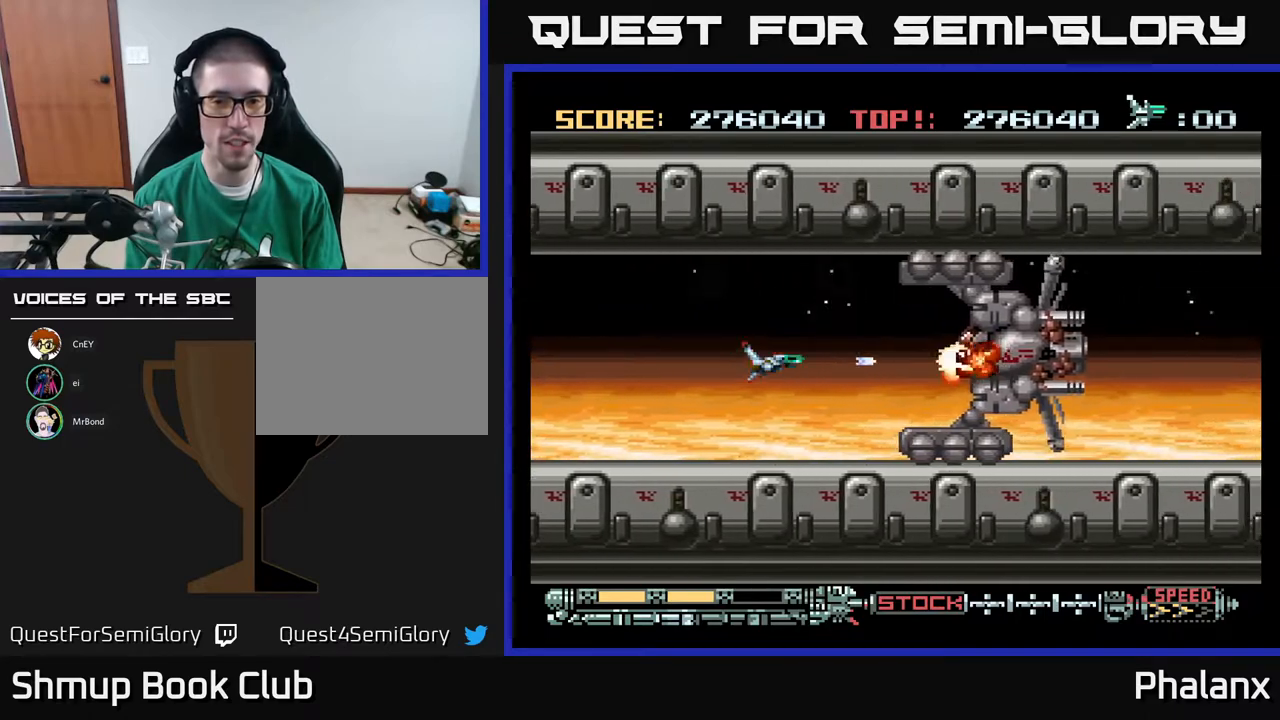
{"buttons": ["A", "DPAD_LEFT"], "right_stick": "center", "events": [[183, "DPAD_LEFT", "down"]]}
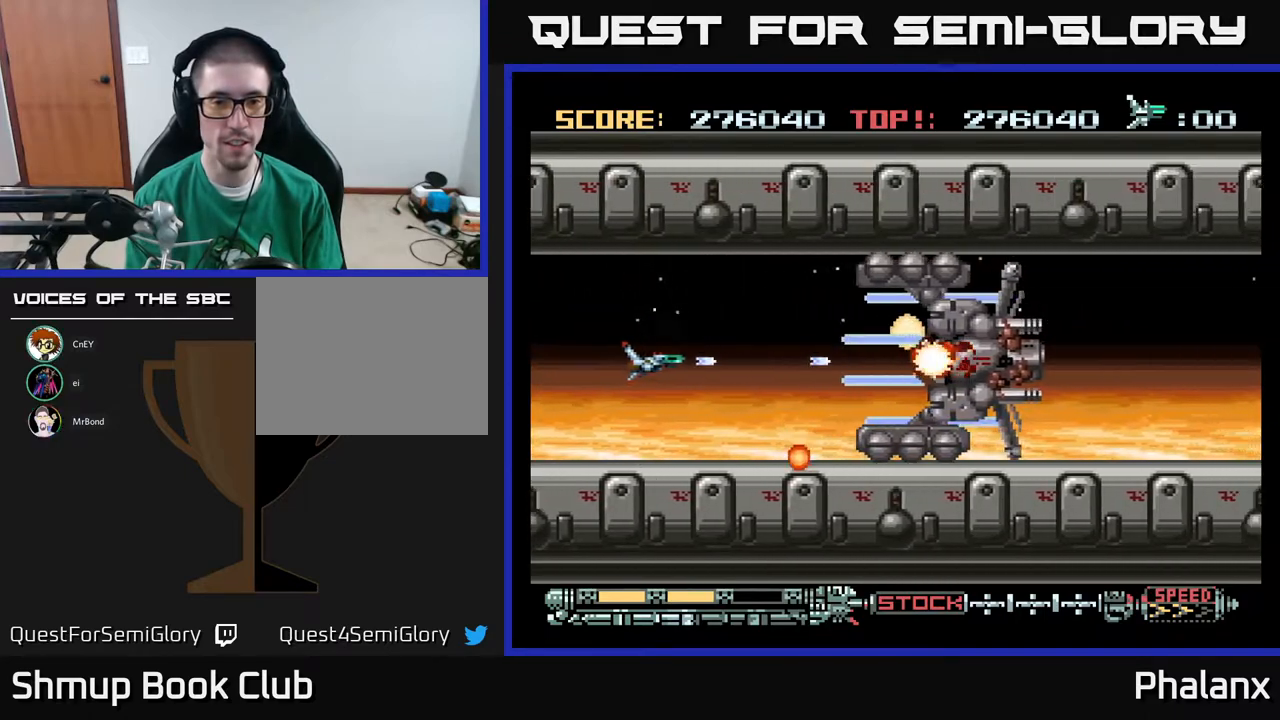
{"buttons": ["A"], "right_stick": "center", "events": [[267, "DPAD_LEFT", "up"], [300, "DPAD_LEFT", "down"], [400, "DPAD_LEFT", "up"]]}
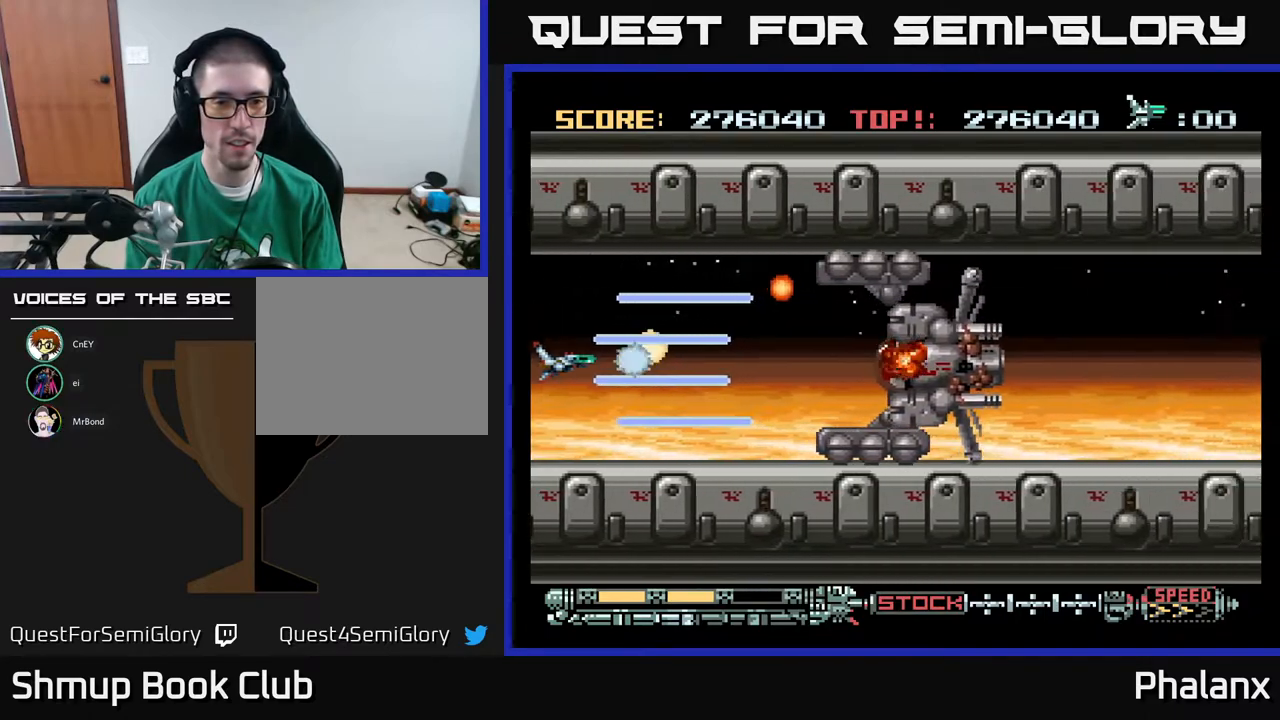
{"buttons": ["A", "DPAD_LEFT"], "right_stick": "center", "events": [[150, "DPAD_RIGHT", "down"], [367, "DPAD_RIGHT", "up"], [450, "DPAD_LEFT", "down"]]}
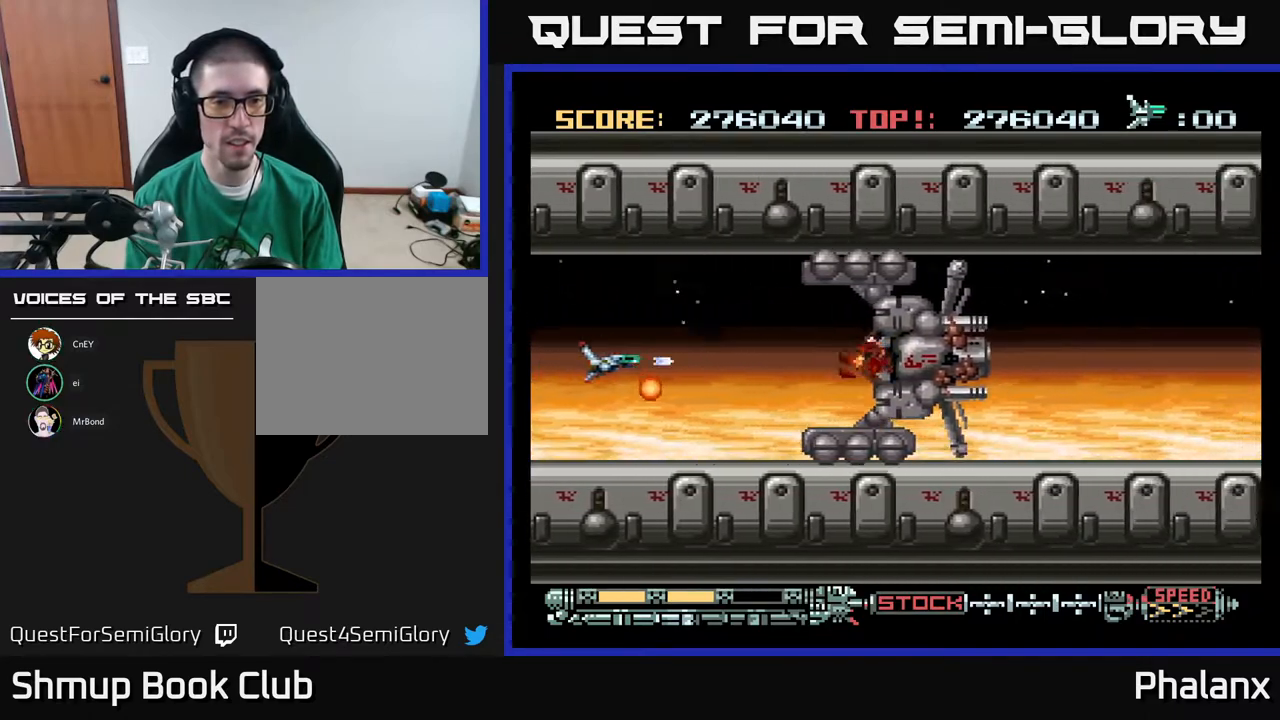
{"buttons": ["A", "DPAD_RIGHT"], "right_stick": "center", "events": [[183, "DPAD_LEFT", "up"], [217, "DPAD_RIGHT", "down"]]}
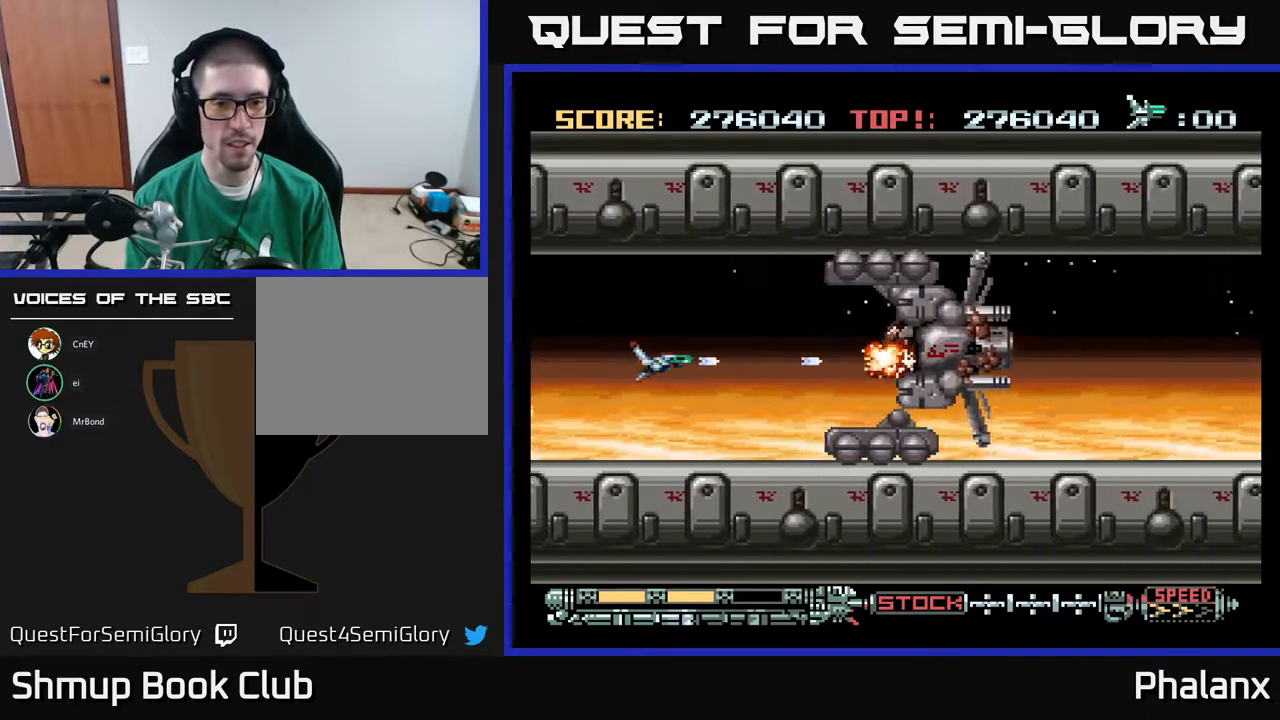
{"buttons": ["A"], "right_stick": "center", "events": [[17, "DPAD_RIGHT", "up"]]}
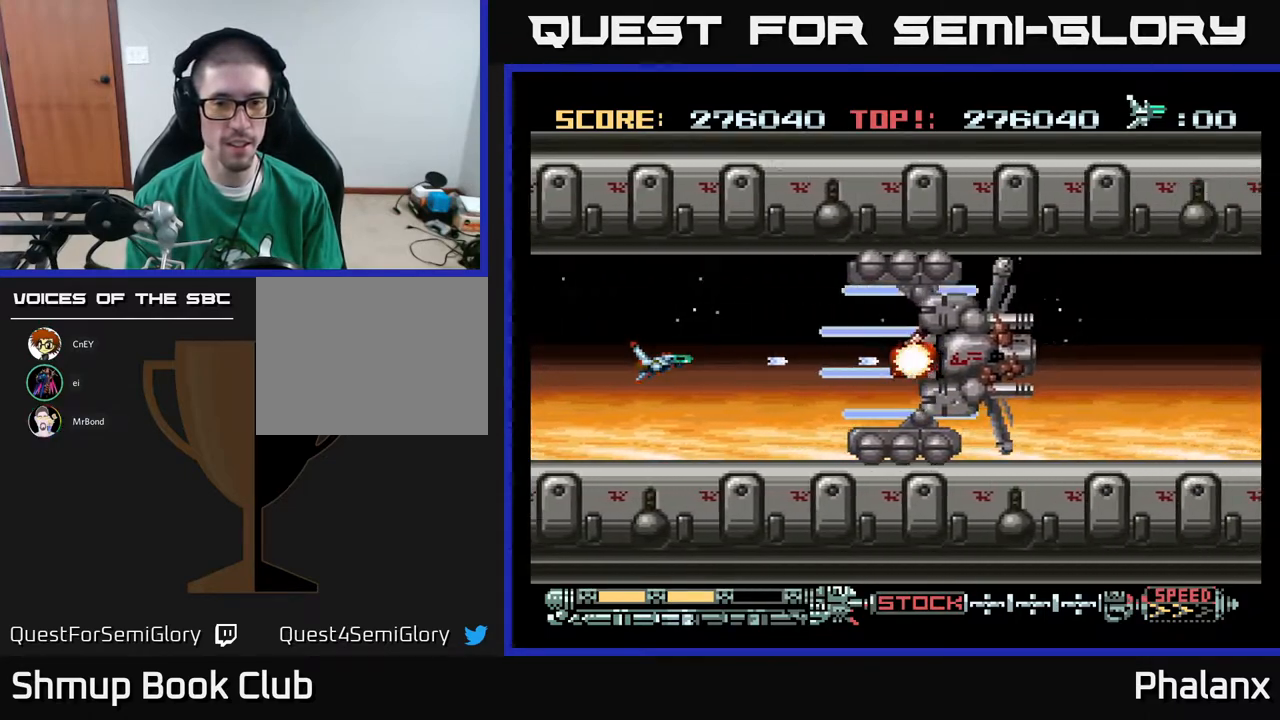
{"buttons": ["A"], "right_stick": "center", "events": []}
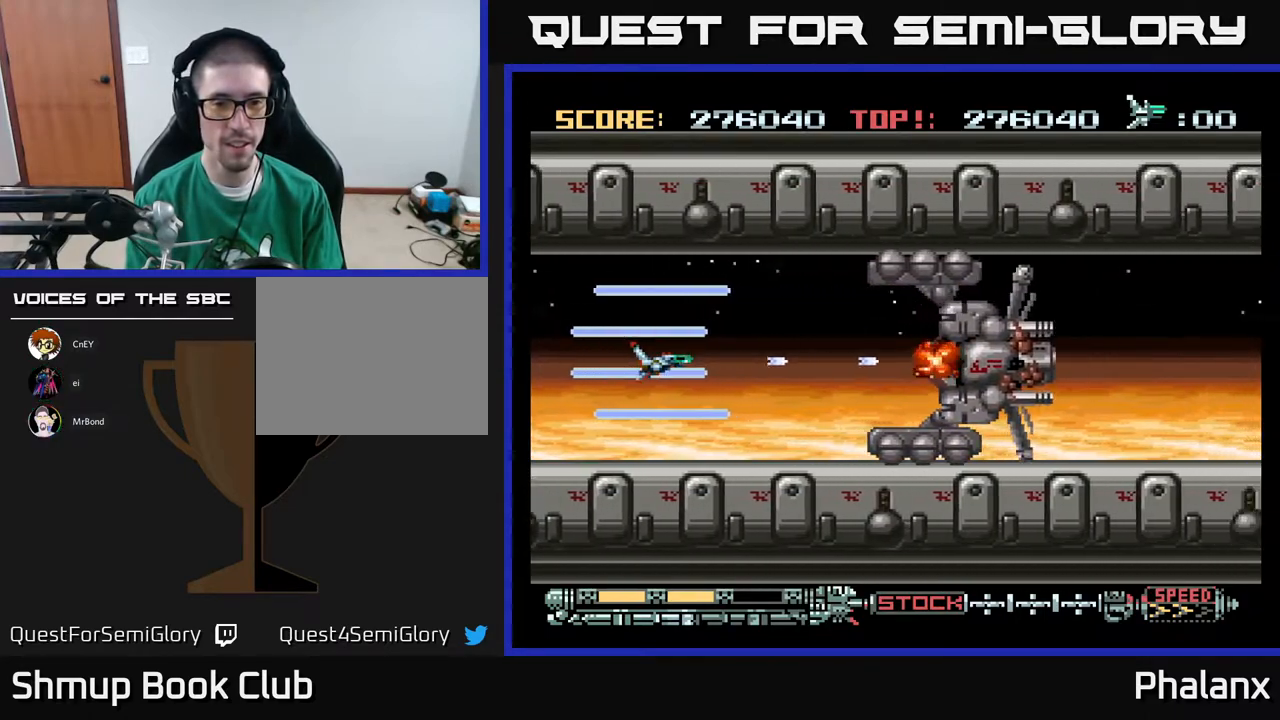
{"buttons": ["A"], "right_stick": "center", "events": []}
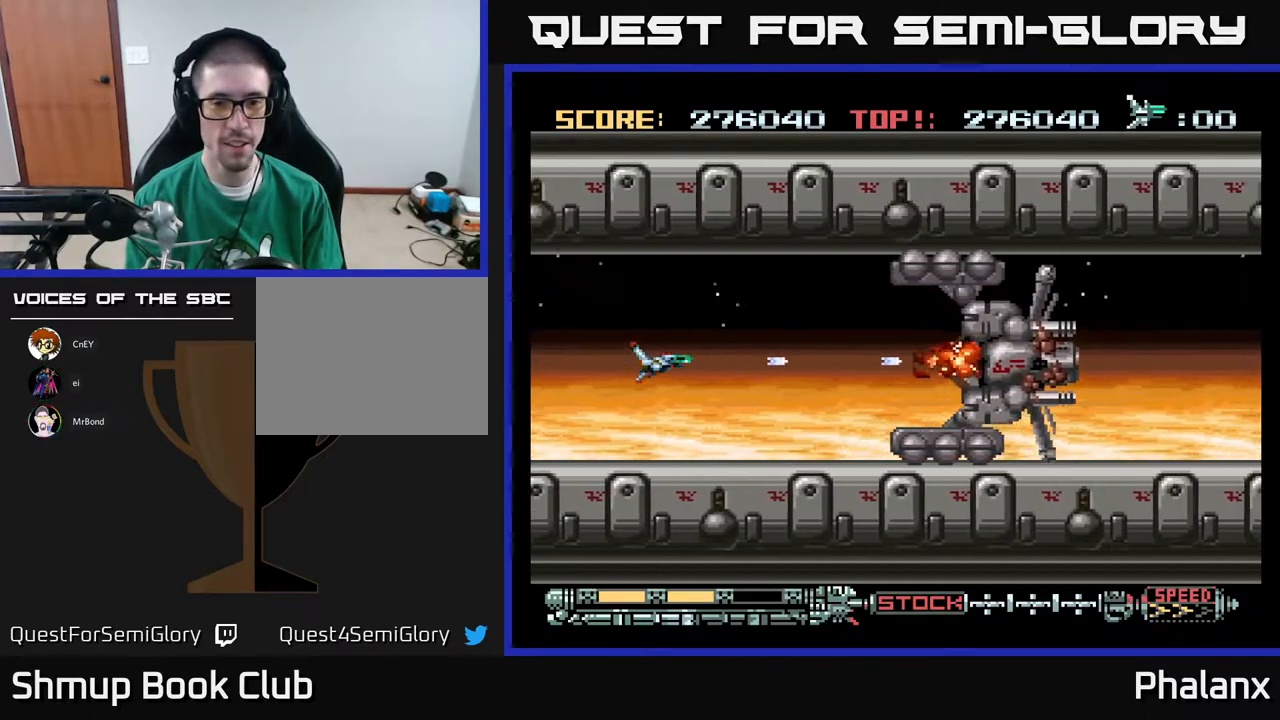
{"buttons": ["A"], "right_stick": "center", "events": []}
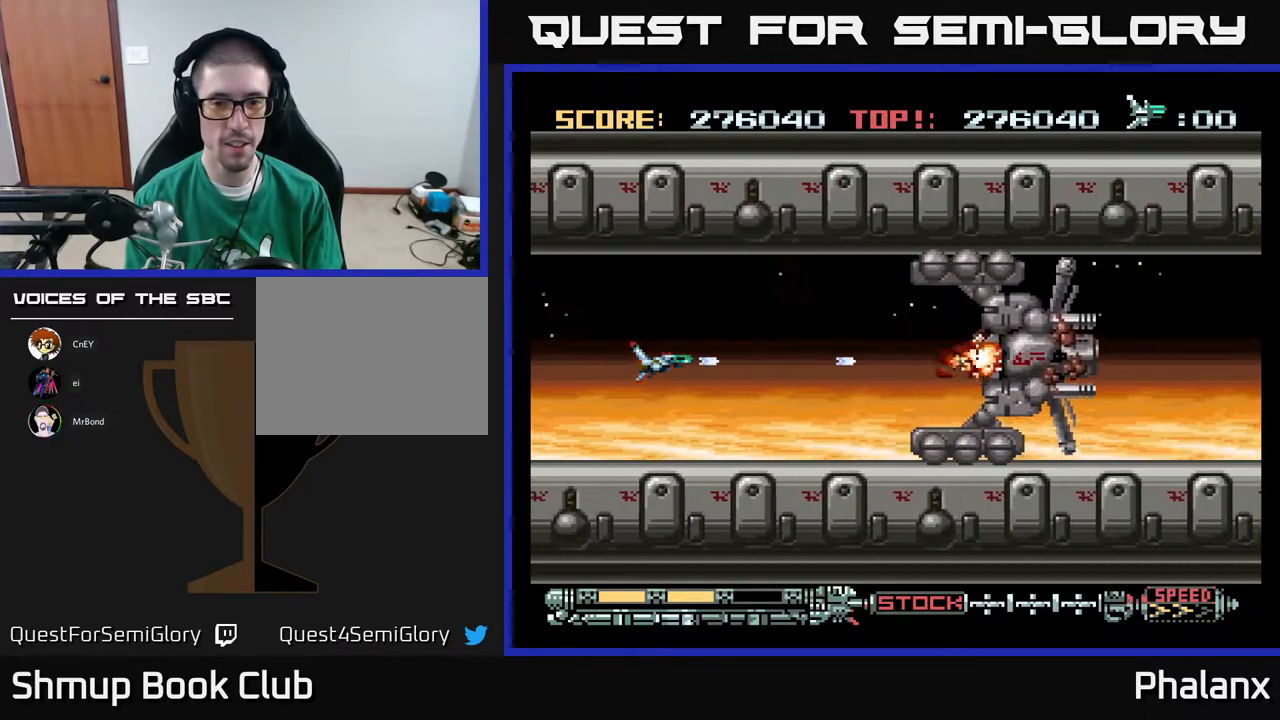
{"buttons": ["A"], "right_stick": "center", "events": []}
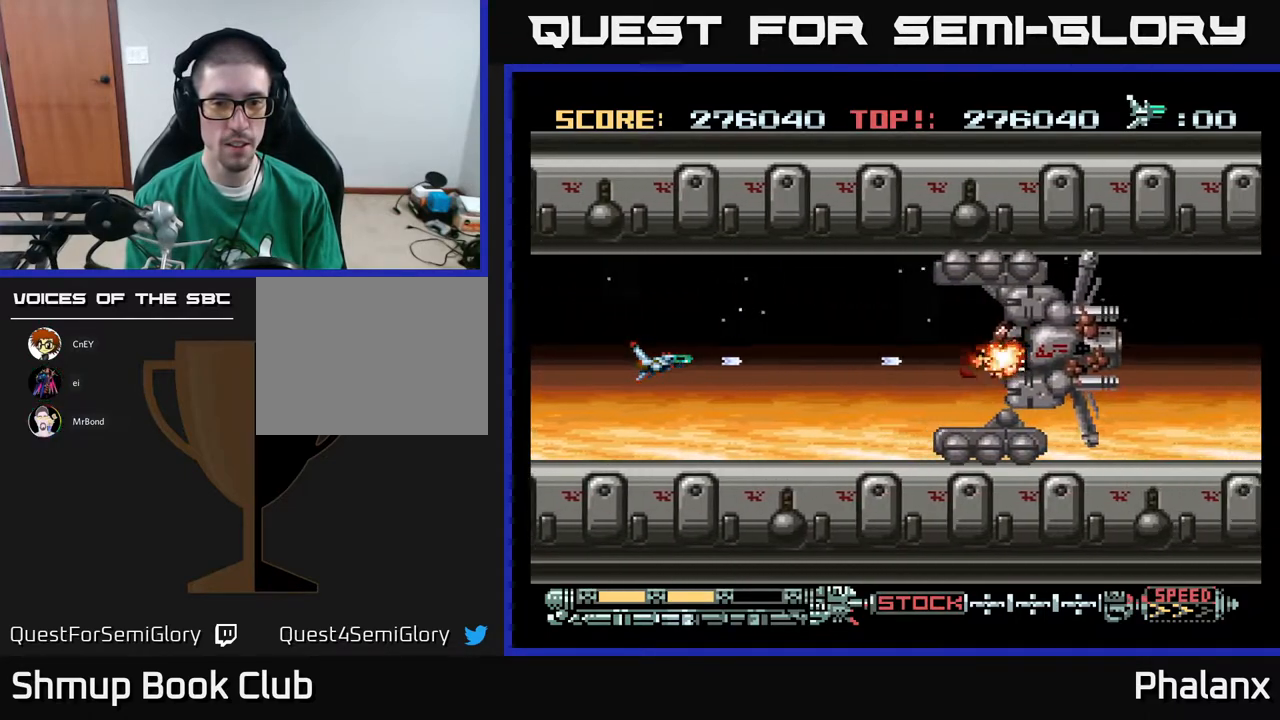
{"buttons": ["A"], "right_stick": "center", "events": []}
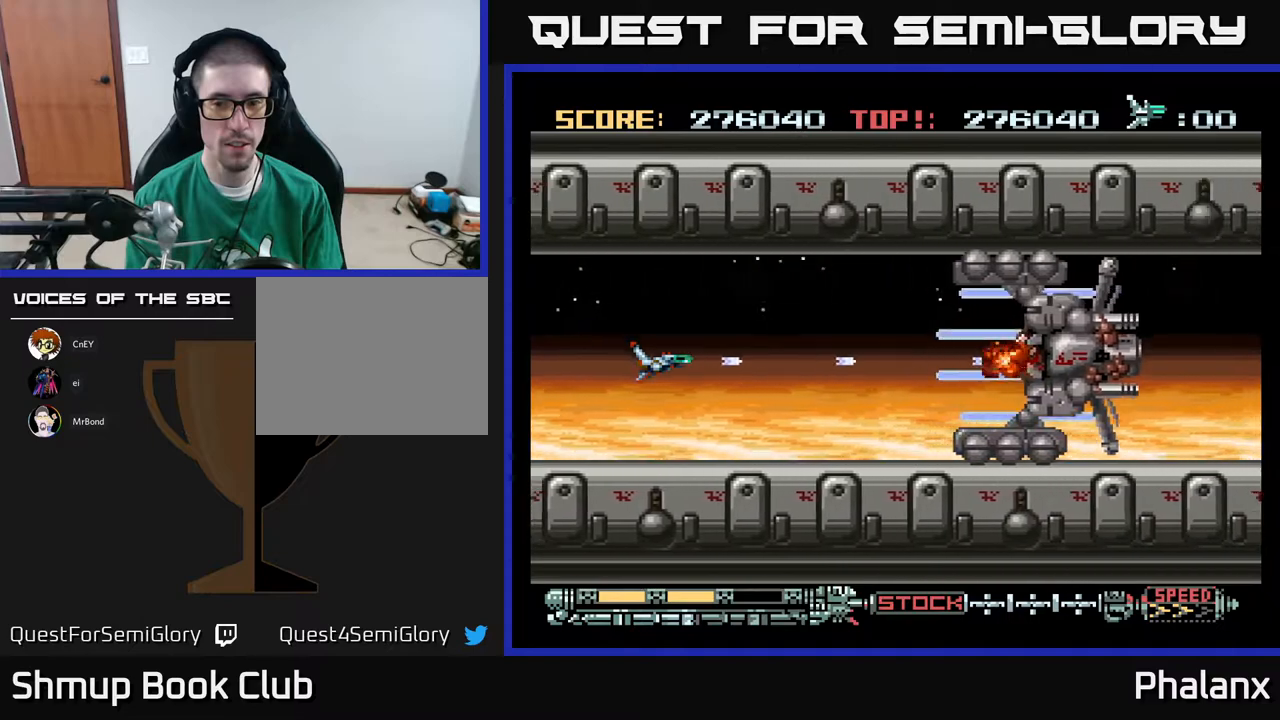
{"buttons": ["A"], "right_stick": "center", "events": [[167, "R2", "down"], [250, "R2", "up"]]}
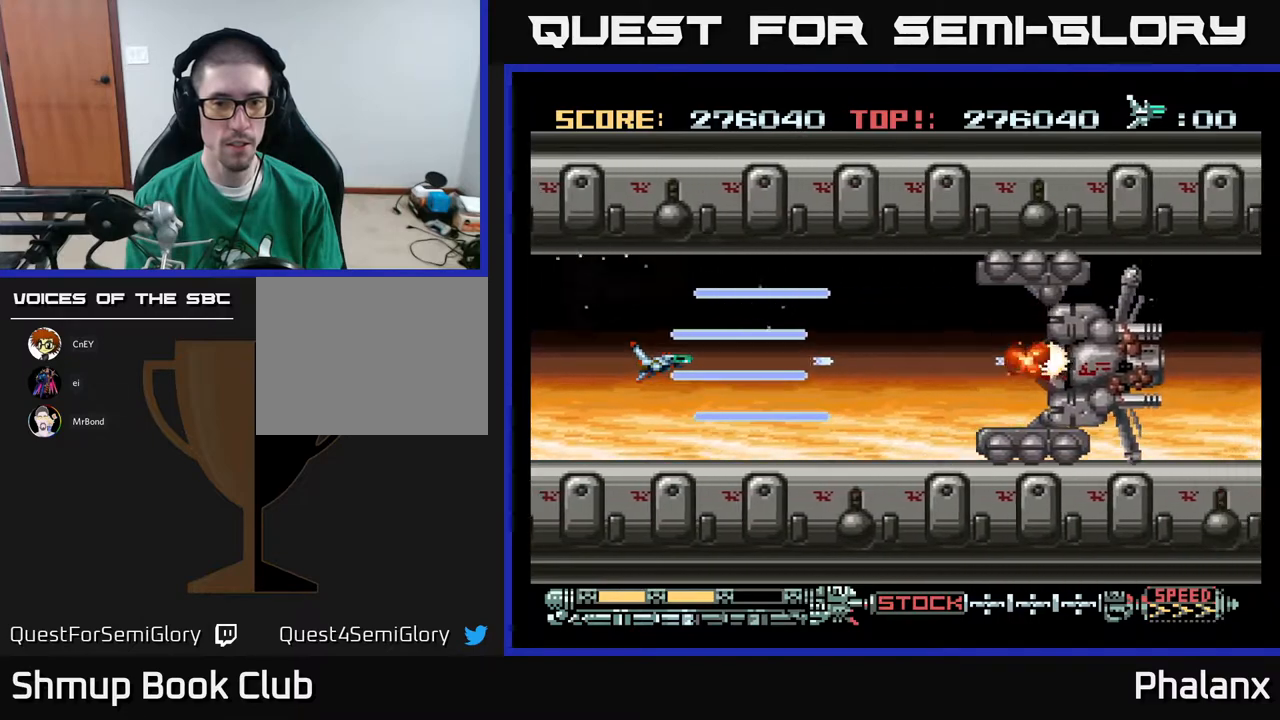
{"buttons": ["A"], "right_stick": "center", "events": [[417, "R2", "down"], [483, "R2", "up"]]}
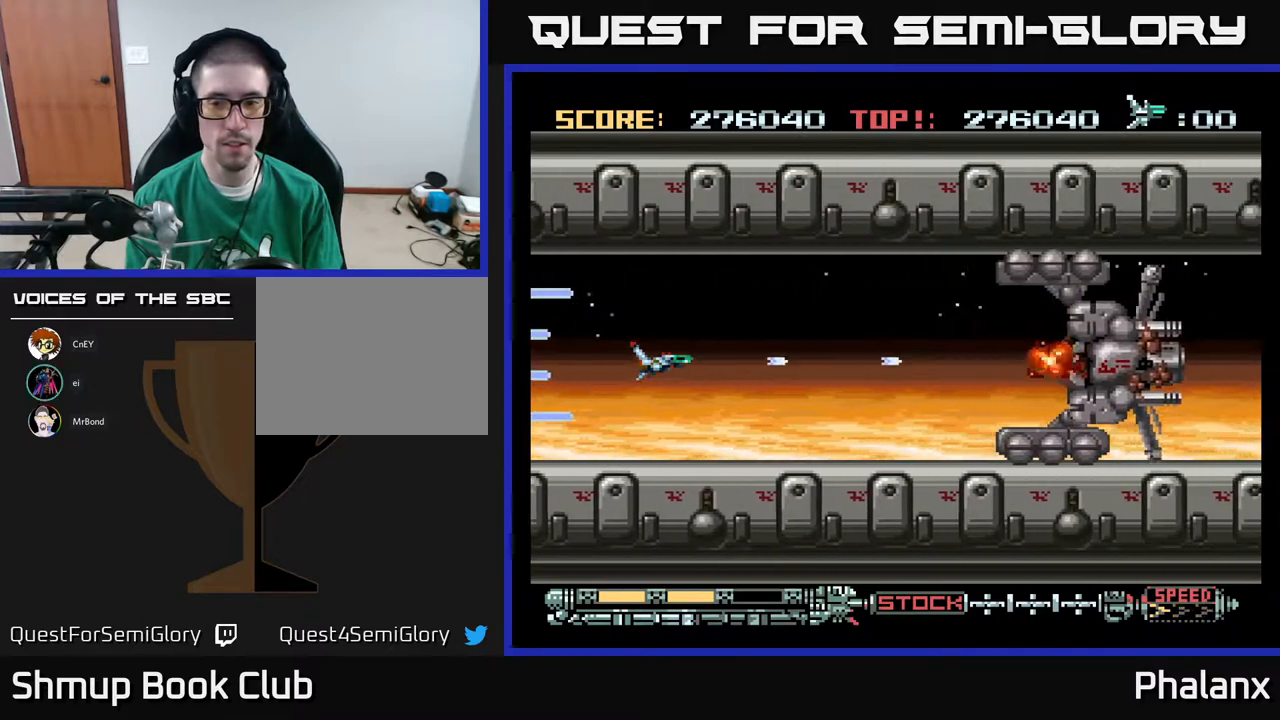
{"buttons": ["A", "DPAD_RIGHT"], "right_stick": "center", "events": [[333, "DPAD_RIGHT", "down"]]}
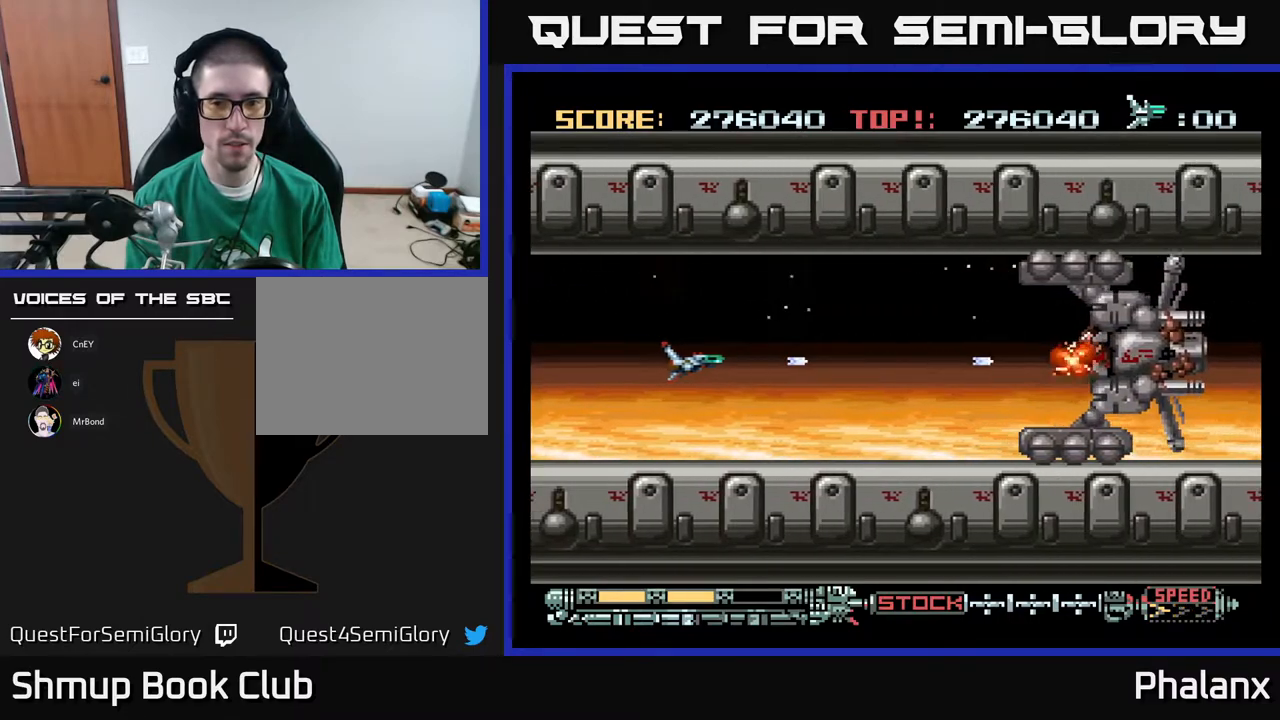
{"buttons": ["A", "DPAD_RIGHT"], "right_stick": "center", "events": [[183, "DPAD_RIGHT", "up"], [483, "DPAD_RIGHT", "down"]]}
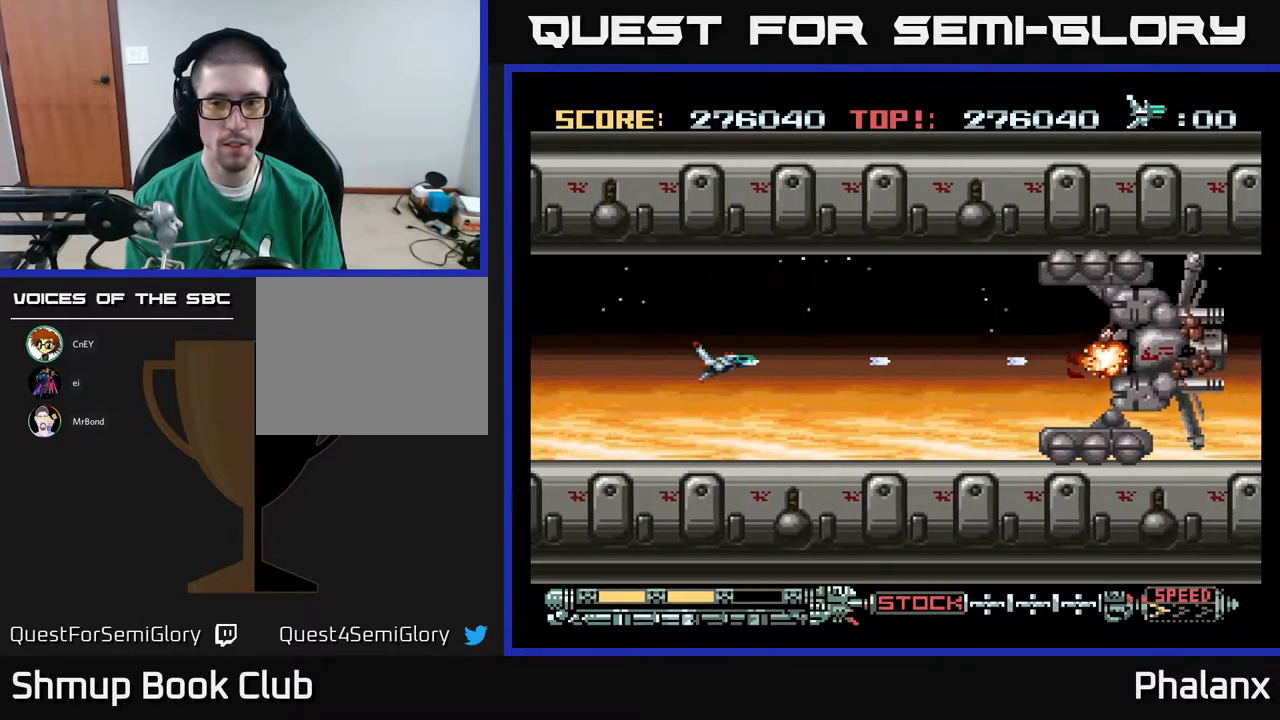
{"buttons": ["A"], "right_stick": "center", "events": [[83, "DPAD_RIGHT", "up"]]}
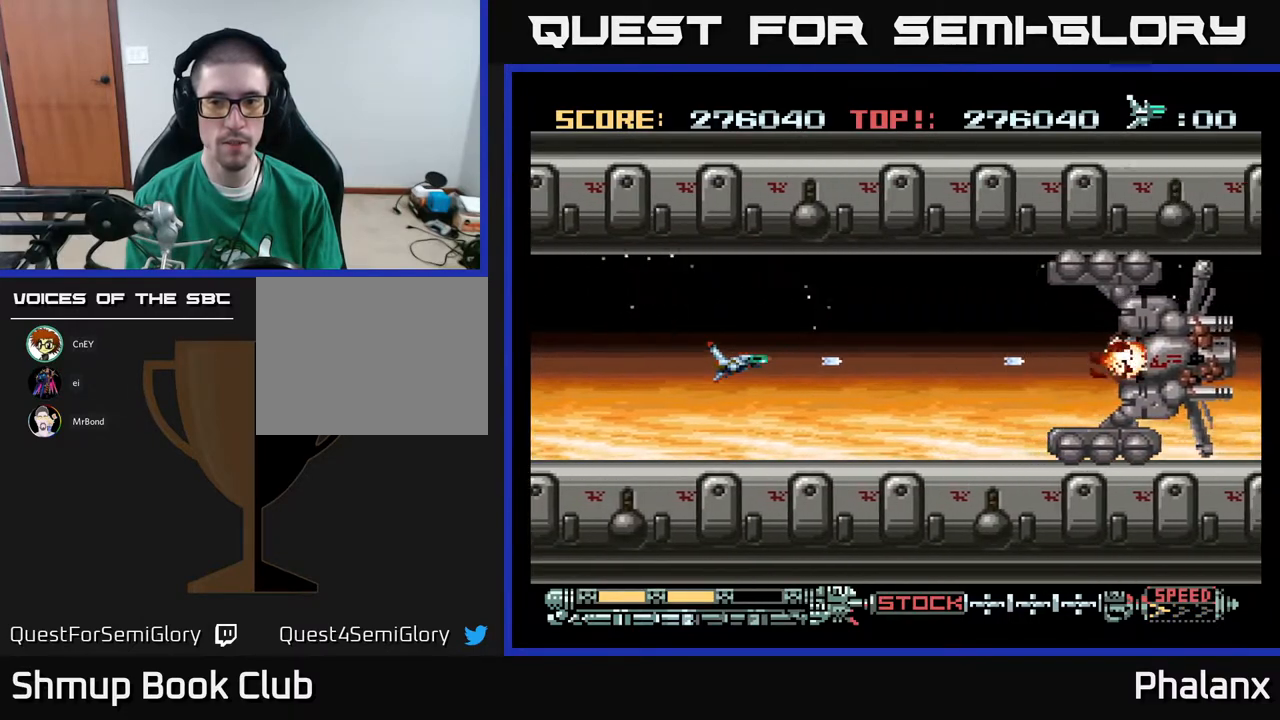
{"buttons": ["A", "DPAD_LEFT"], "right_stick": "center", "events": [[433, "DPAD_LEFT", "down"]]}
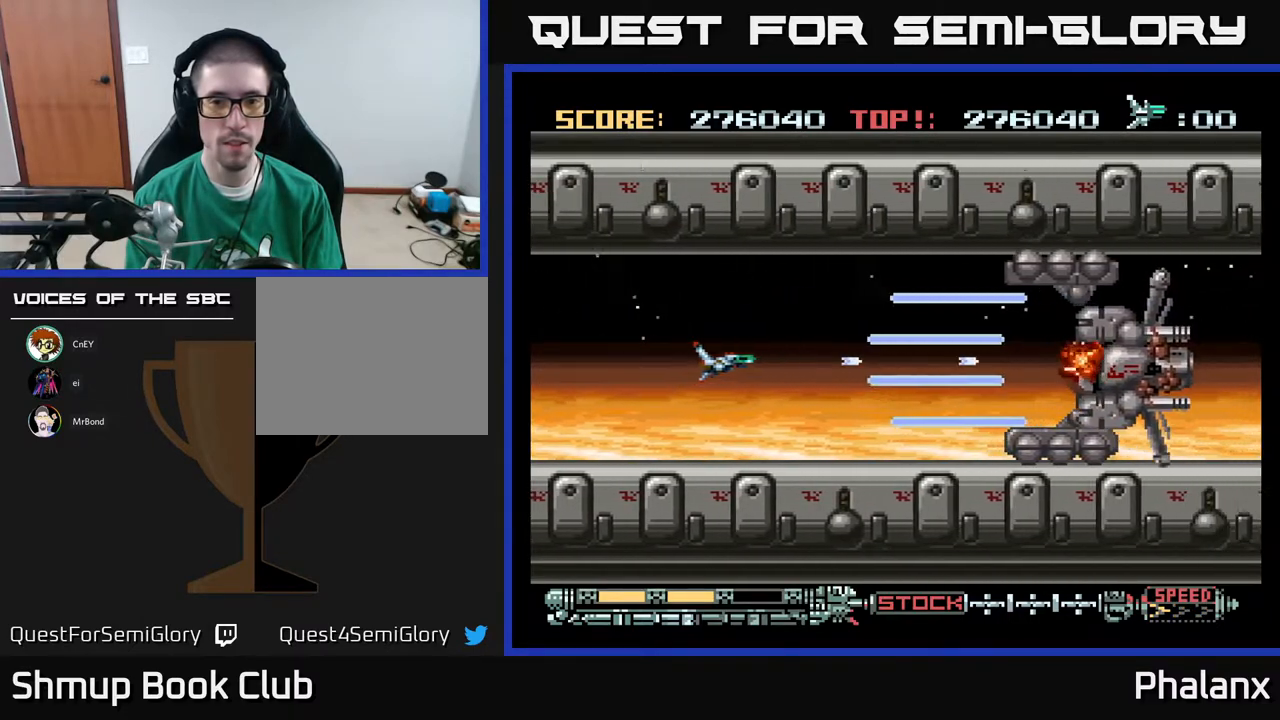
{"buttons": ["A", "DPAD_RIGHT"], "right_stick": "center", "events": [[200, "DPAD_LEFT", "up"], [417, "DPAD_RIGHT", "down"]]}
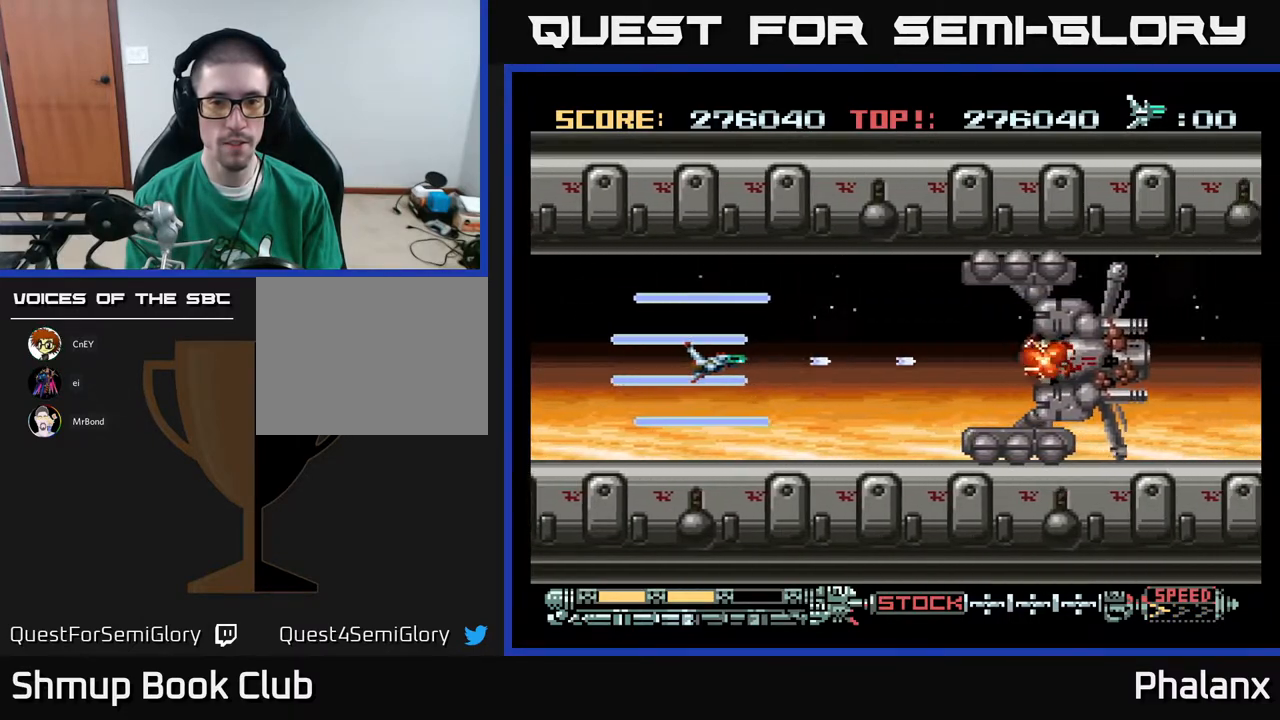
{"buttons": ["A"], "right_stick": "center", "events": [[417, "DPAD_RIGHT", "up"]]}
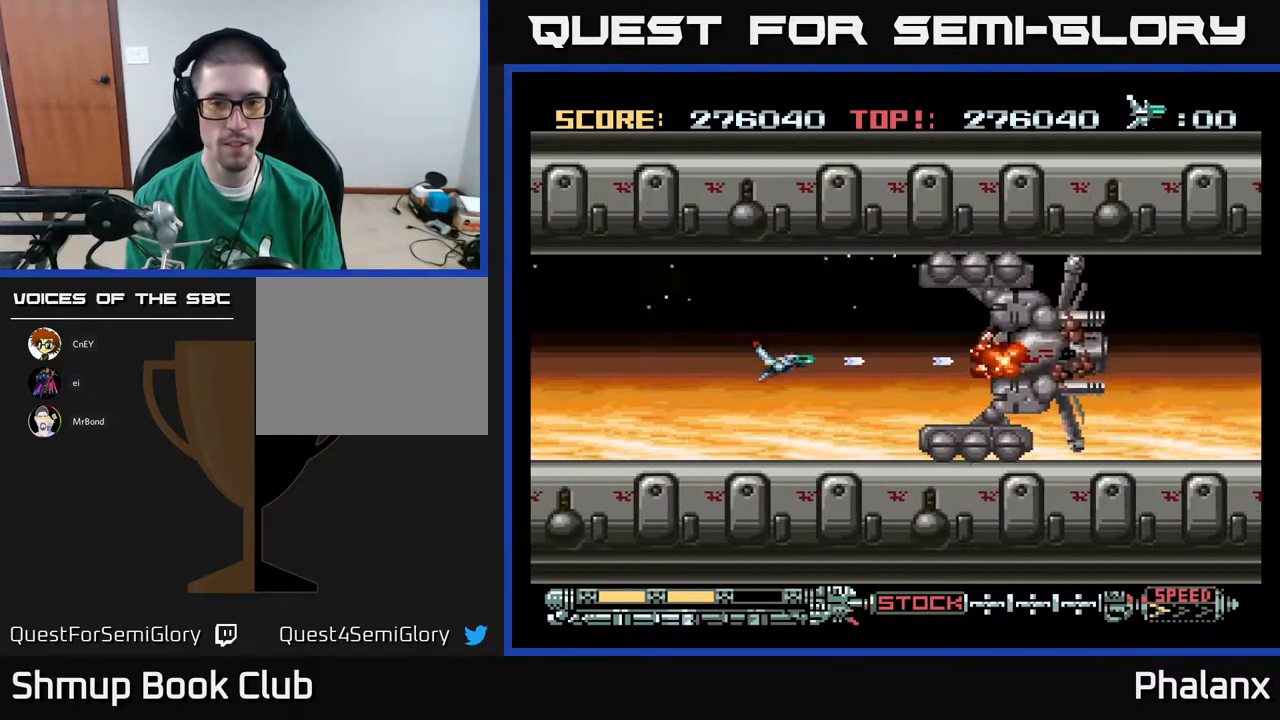
{"buttons": ["A"], "right_stick": "center", "events": [[300, "DPAD_LEFT", "down"], [483, "DPAD_LEFT", "up"]]}
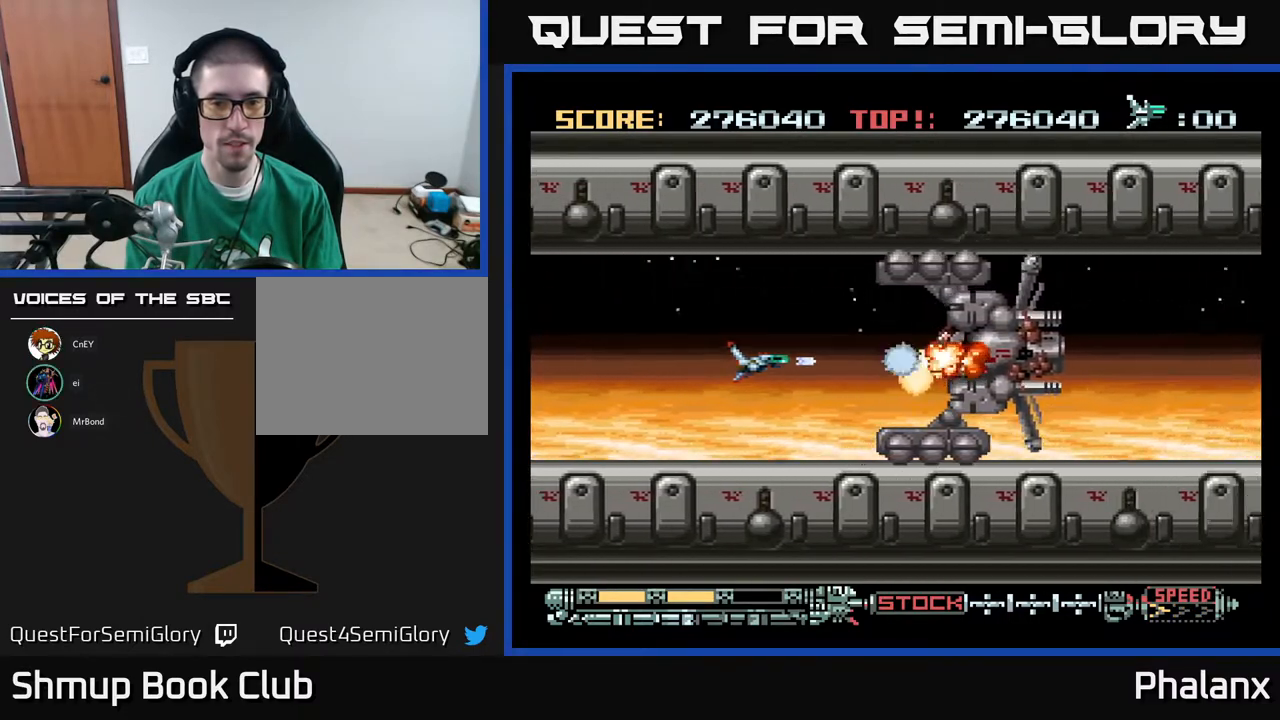
{"buttons": ["A", "DPAD_LEFT"], "right_stick": "center", "events": [[200, "DPAD_LEFT", "down"]]}
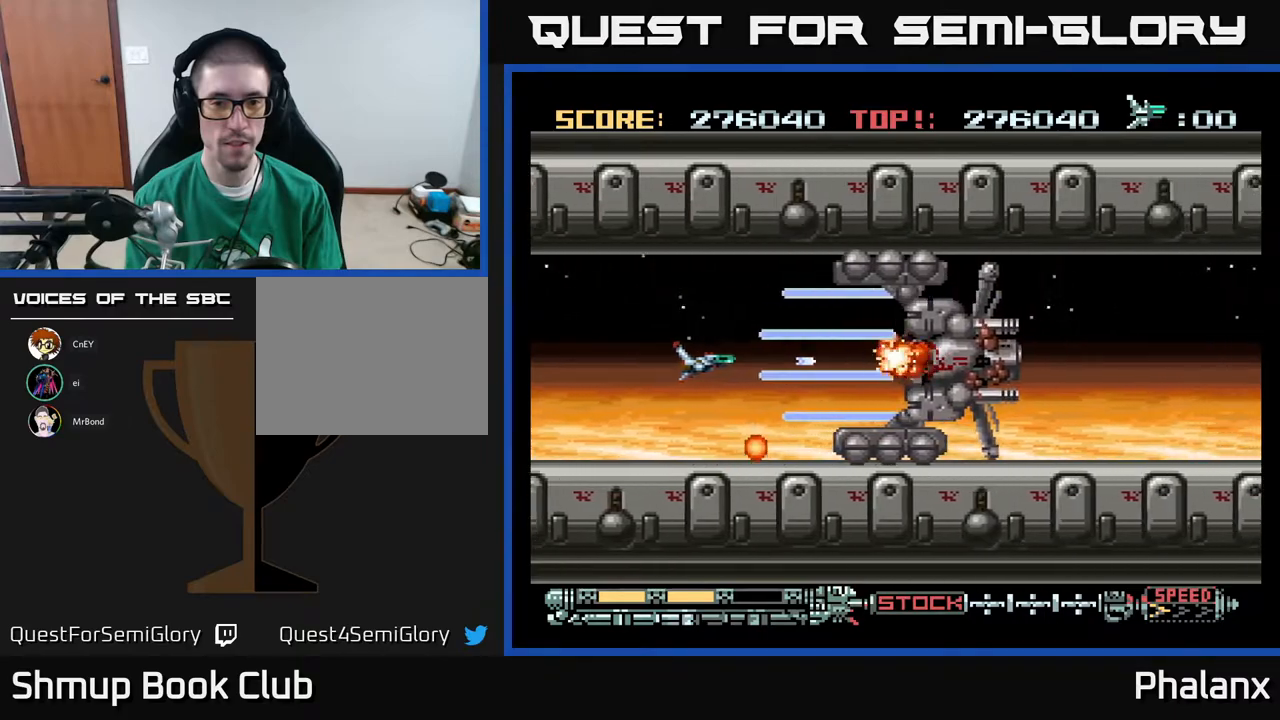
{"buttons": ["A", "DPAD_RIGHT"], "right_stick": "center", "events": [[300, "DPAD_LEFT", "up"], [300, "DPAD_UP", "down"], [333, "DPAD_RIGHT", "down"], [417, "DPAD_UP", "up"]]}
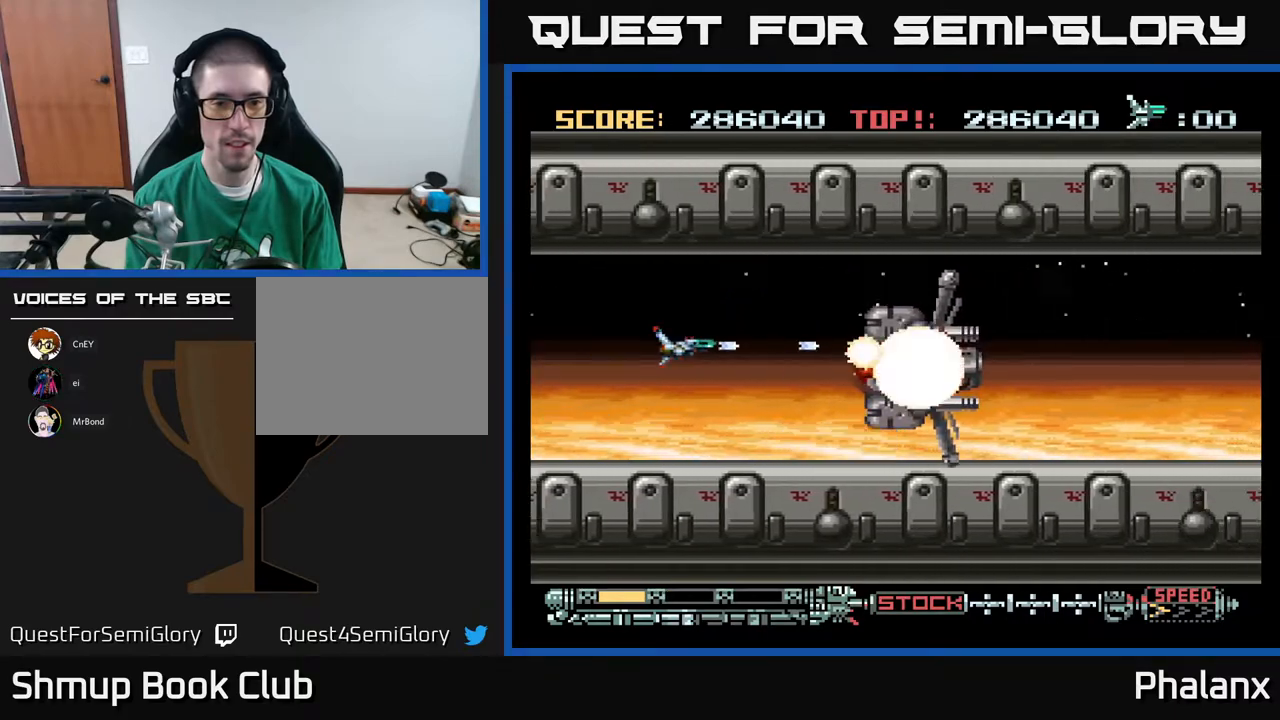
{"buttons": ["A", "DPAD_DOWN"], "right_stick": "center", "events": [[133, "DPAD_DOWN", "down"], [183, "DPAD_DOWN", "up"], [250, "DPAD_RIGHT", "up"], [400, "DPAD_DOWN", "down"]]}
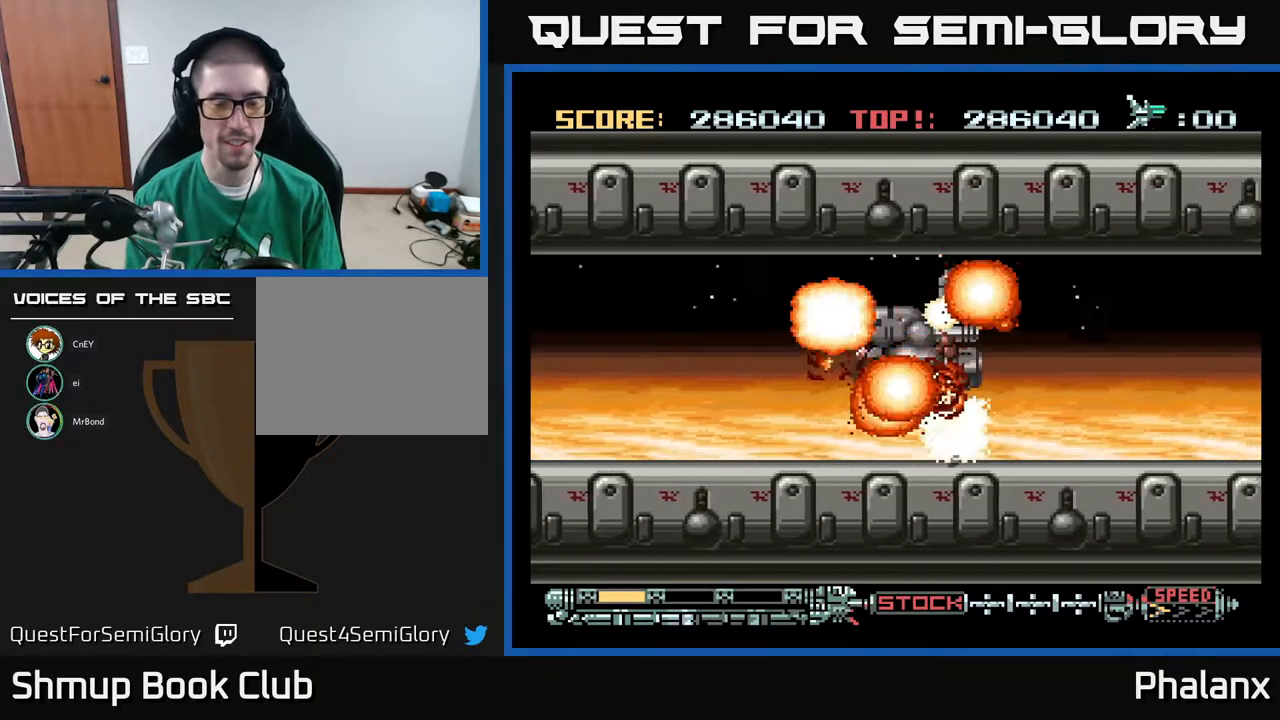
{"buttons": ["A"], "right_stick": "center", "events": [[50, "DPAD_DOWN", "up"]]}
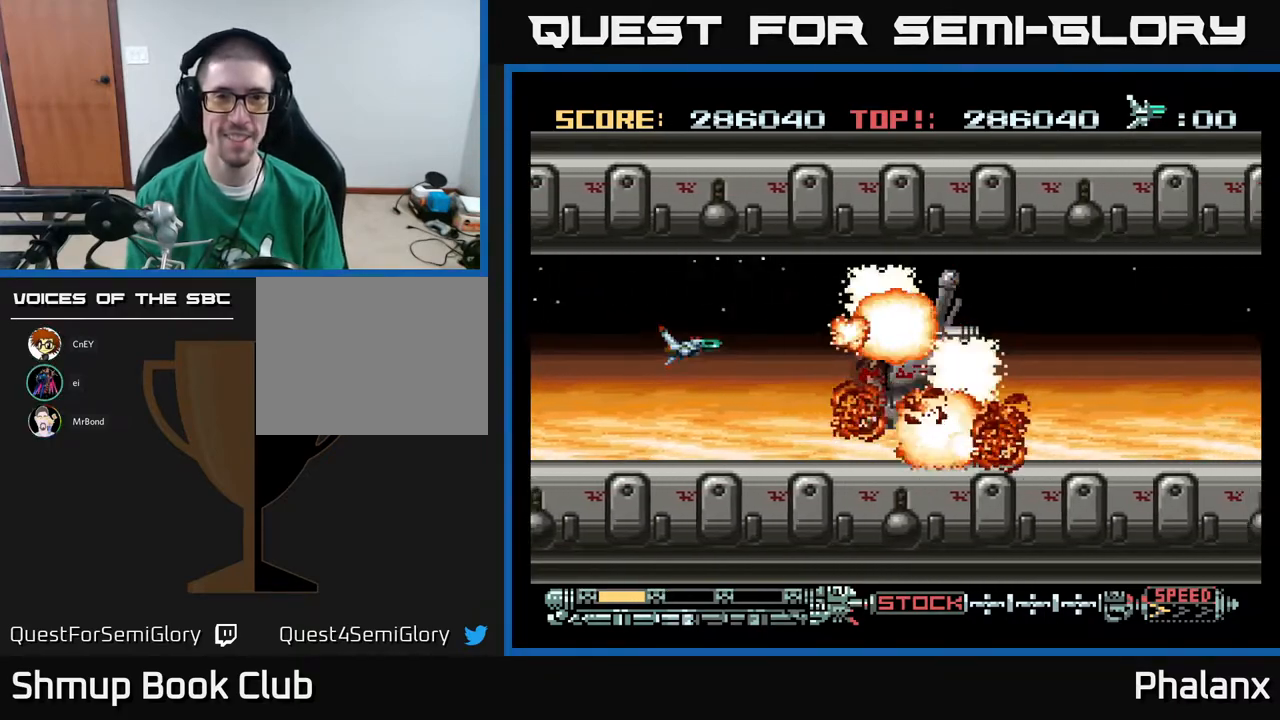
{"buttons": [], "right_stick": "center", "events": [[350, "A", "up"]]}